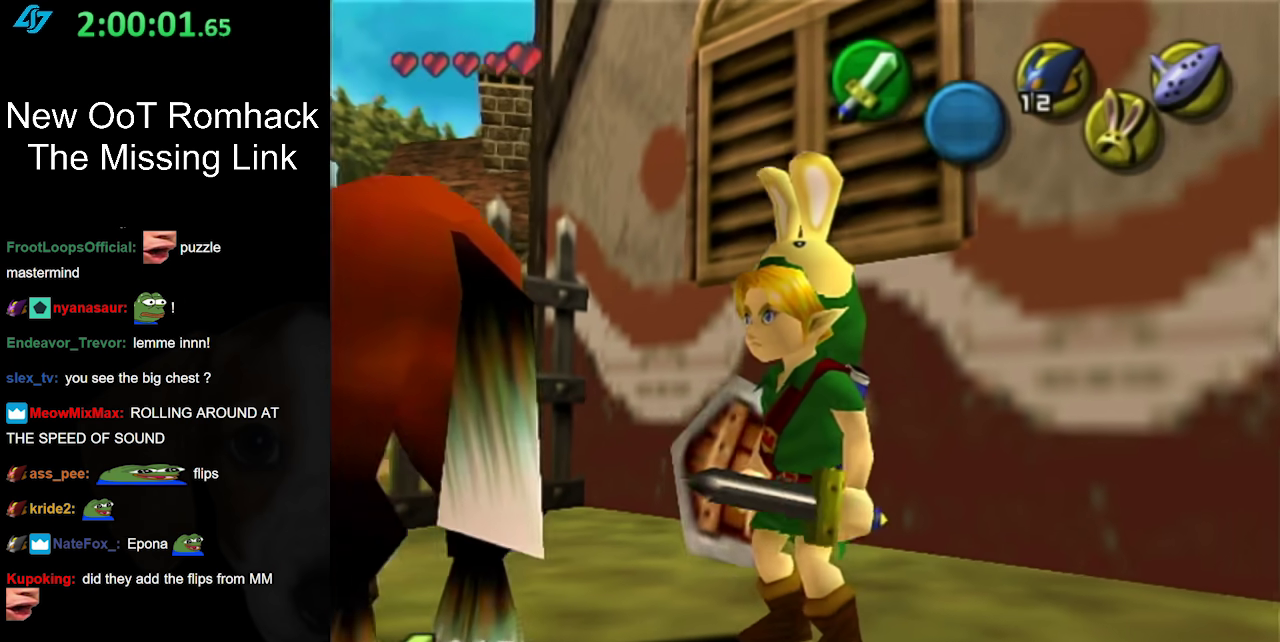
Gameplay with a controller (Nintendo layout); each line is a JSON object with the inputs held at the frame after it. "events" lists button and stick changes between this image and that frame as [ms after this image, input, new state], when the widget could be followed in between. Not read: L3 R3.
{"buttons": [], "left_stick": "left", "right_stick": "center", "events": [[183, "left_stick", "left"]]}
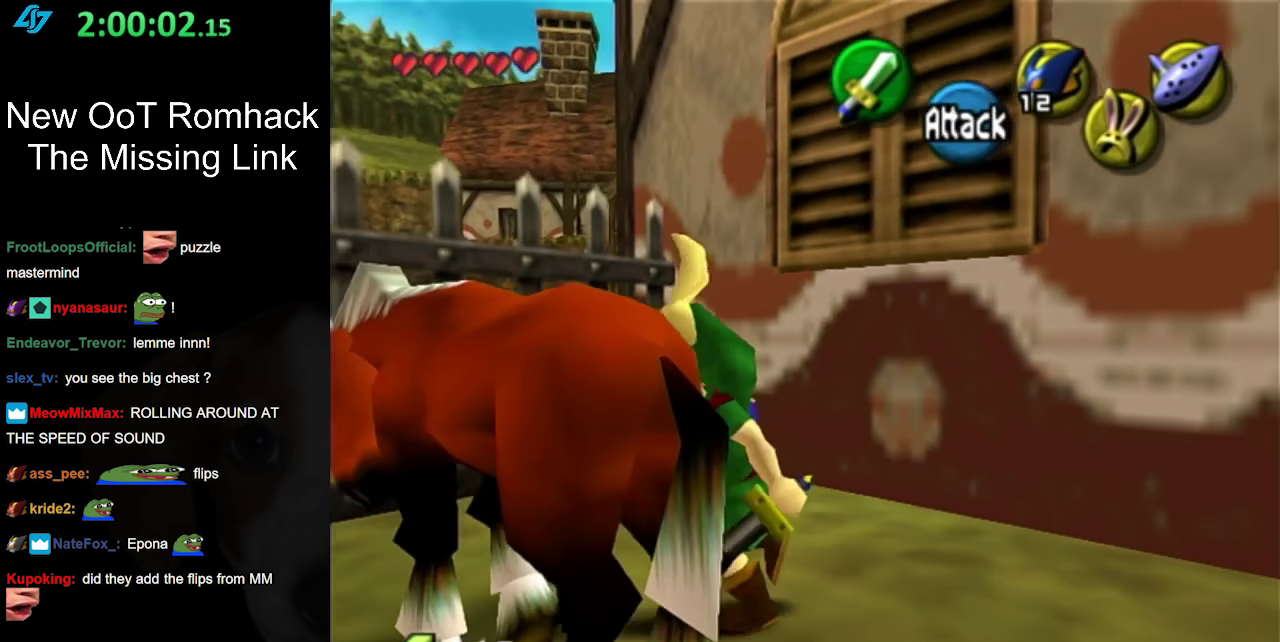
{"buttons": [], "left_stick": "down-right", "right_stick": "center", "events": [[100, "left_stick", "center"], [433, "left_stick", "down-right"]]}
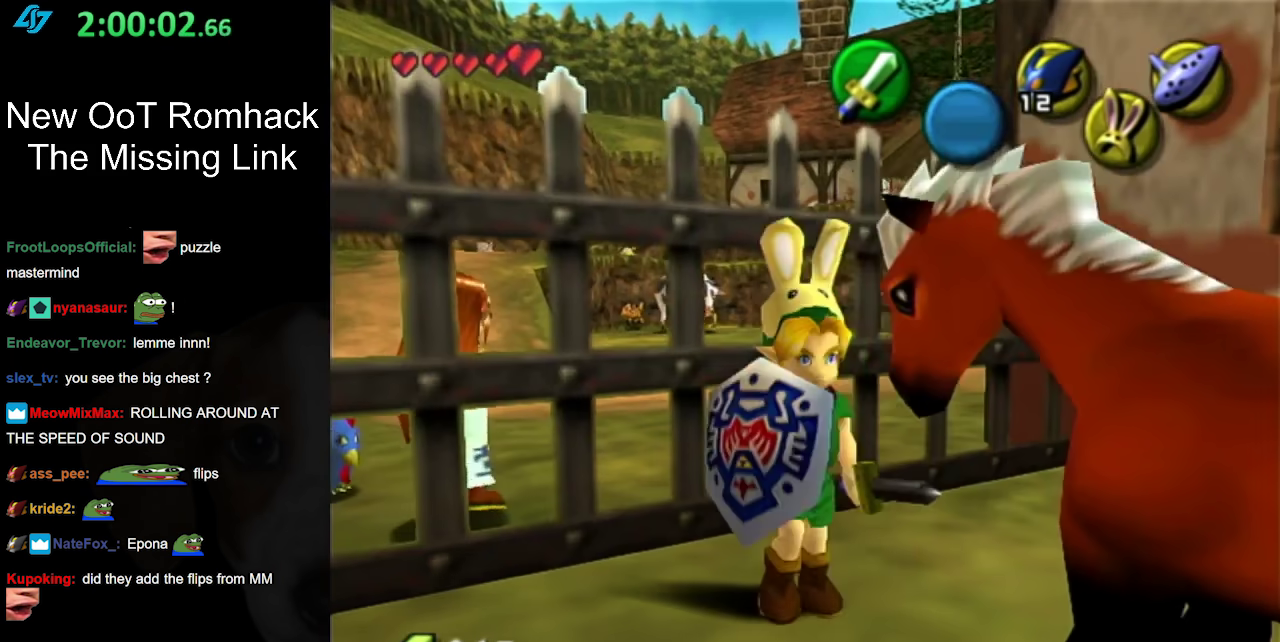
{"buttons": [], "left_stick": "down-right", "right_stick": "center", "events": []}
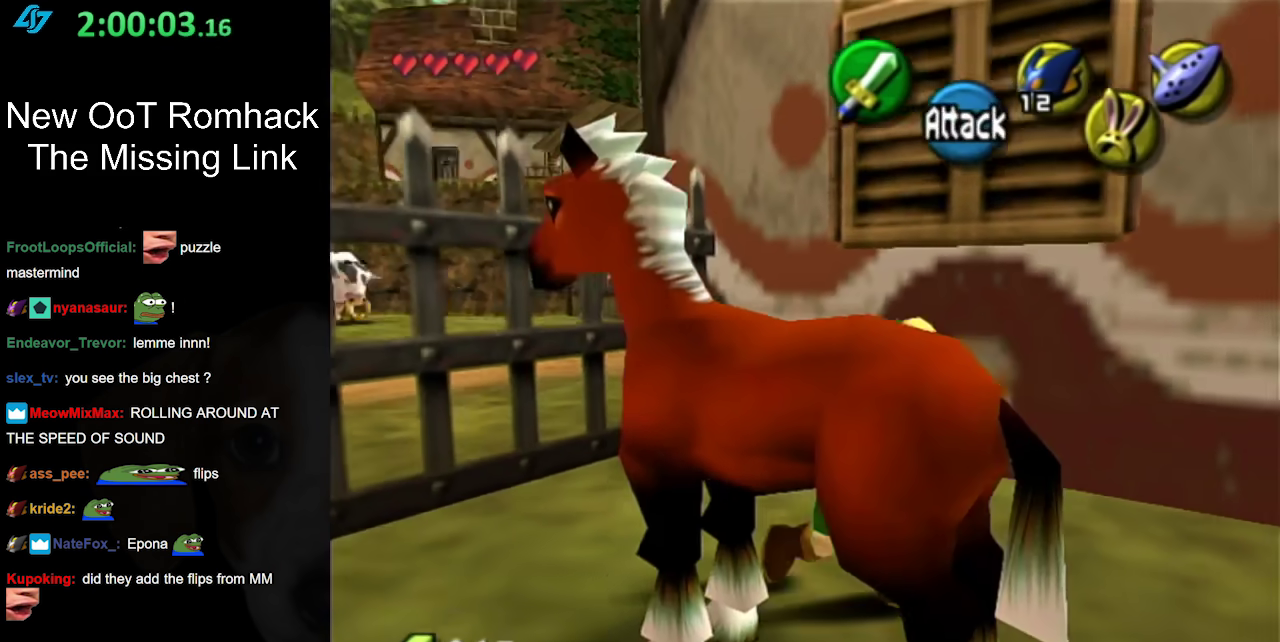
{"buttons": [], "left_stick": "right", "right_stick": "center", "events": [[133, "left_stick", "right"], [283, "left_stick", "down-right"], [317, "A", "down"], [417, "left_stick", "right"], [450, "A", "up"]]}
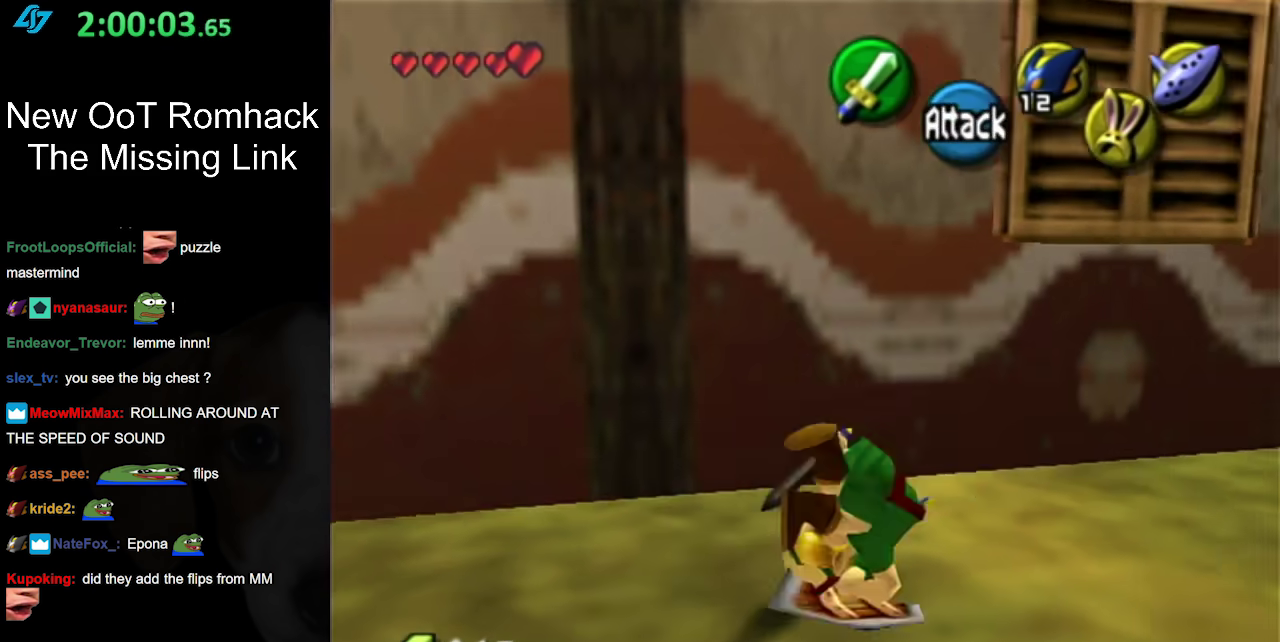
{"buttons": [], "left_stick": "up", "right_stick": "center", "events": [[250, "left_stick", "up-right"], [467, "left_stick", "up"]]}
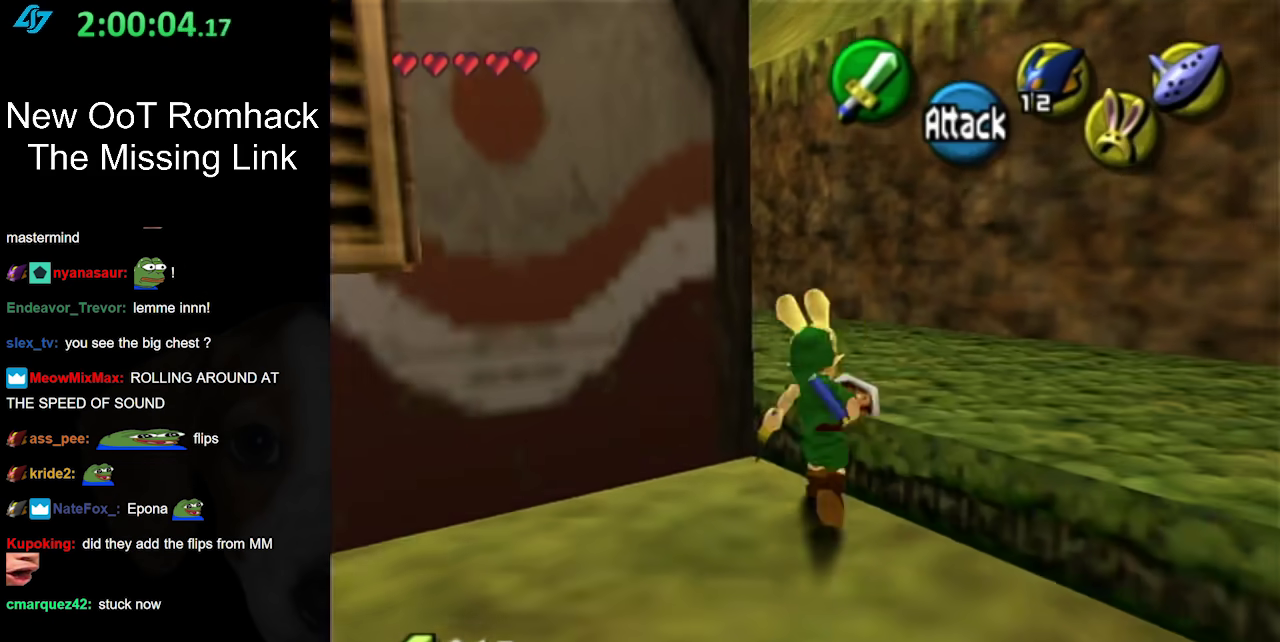
{"buttons": [], "left_stick": "up-left", "right_stick": "center", "events": [[417, "left_stick", "up-left"]]}
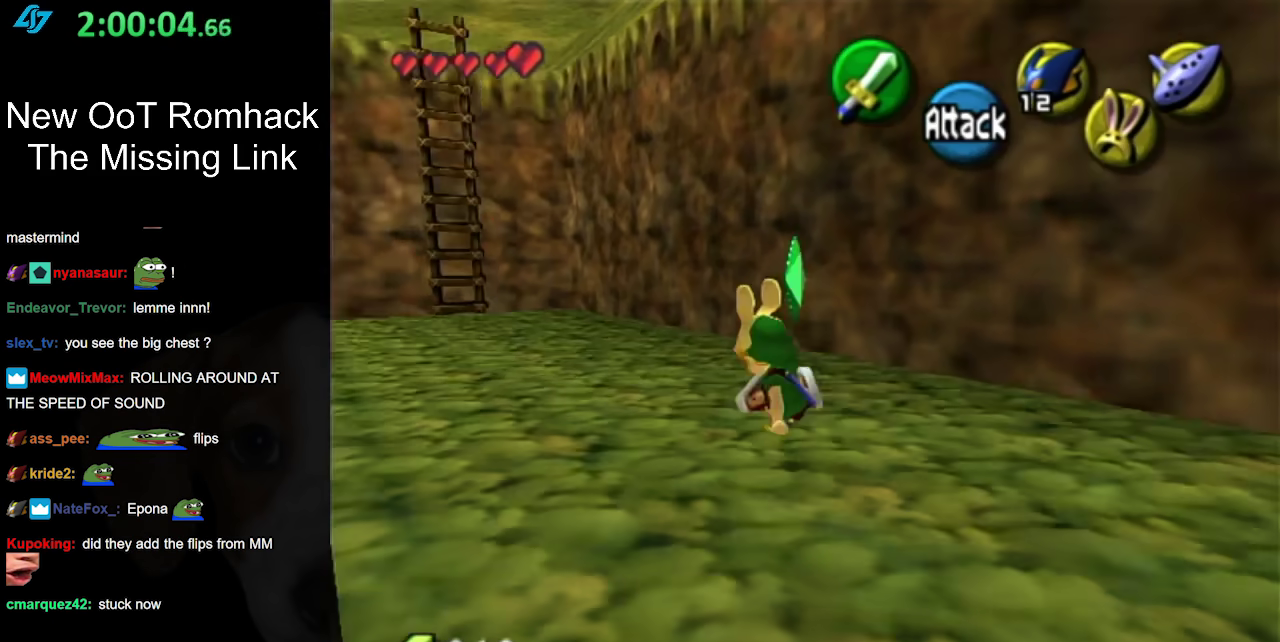
{"buttons": [], "left_stick": "up", "right_stick": "center", "events": [[33, "L1", "down"], [33, "left_stick", "center"], [250, "L1", "up"], [350, "left_stick", "up"]]}
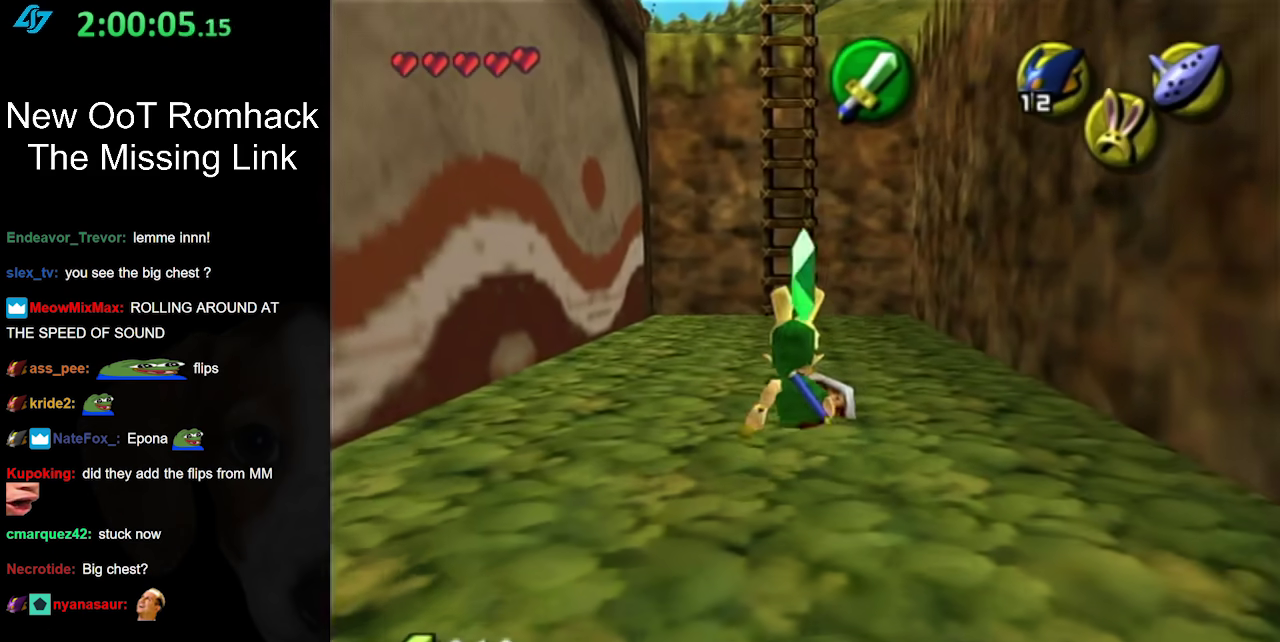
{"buttons": [], "left_stick": "up", "right_stick": "center", "events": []}
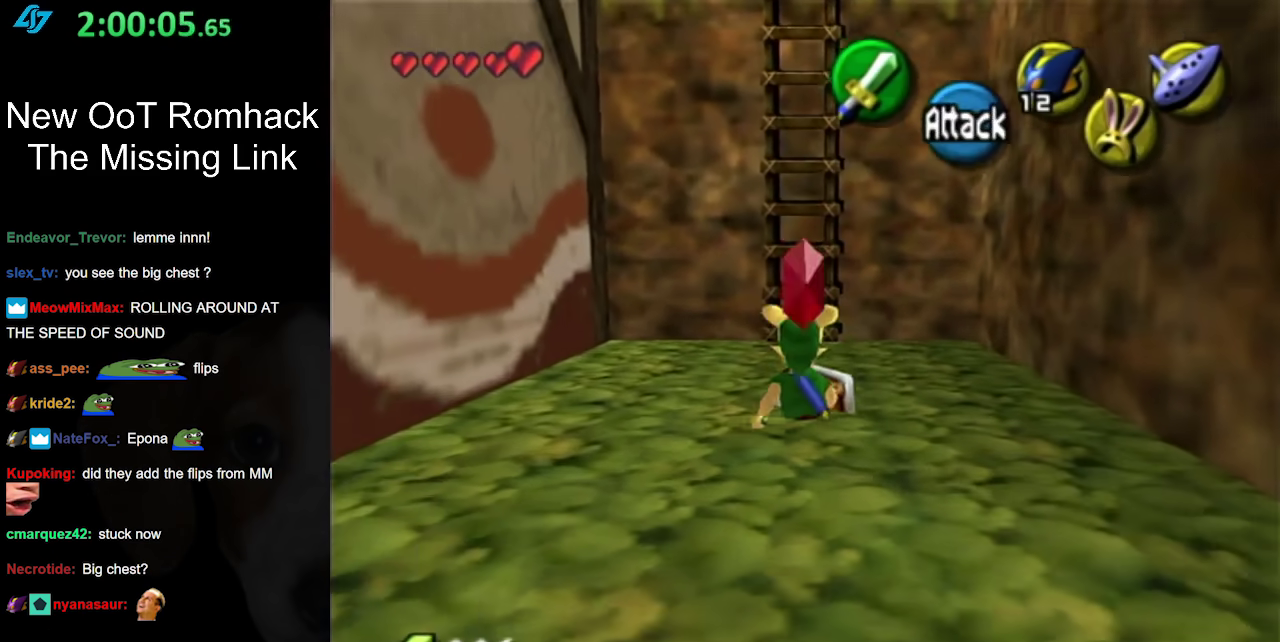
{"buttons": [], "left_stick": "up", "right_stick": "center", "events": []}
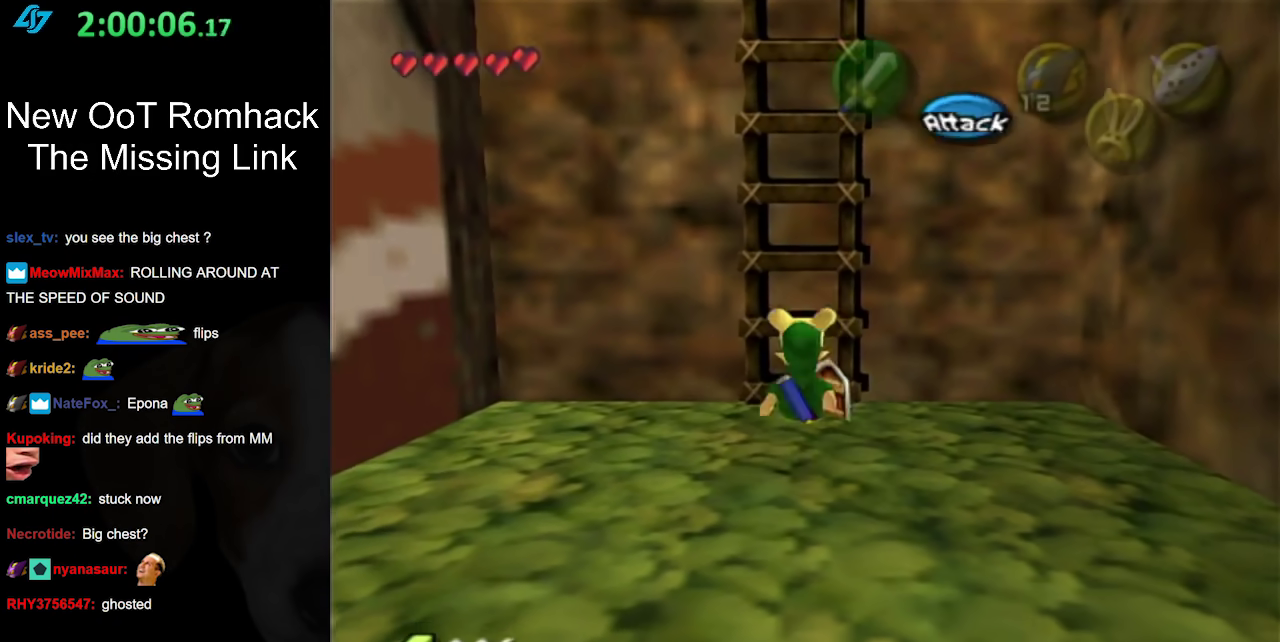
{"buttons": [], "left_stick": "up", "right_stick": "center", "events": []}
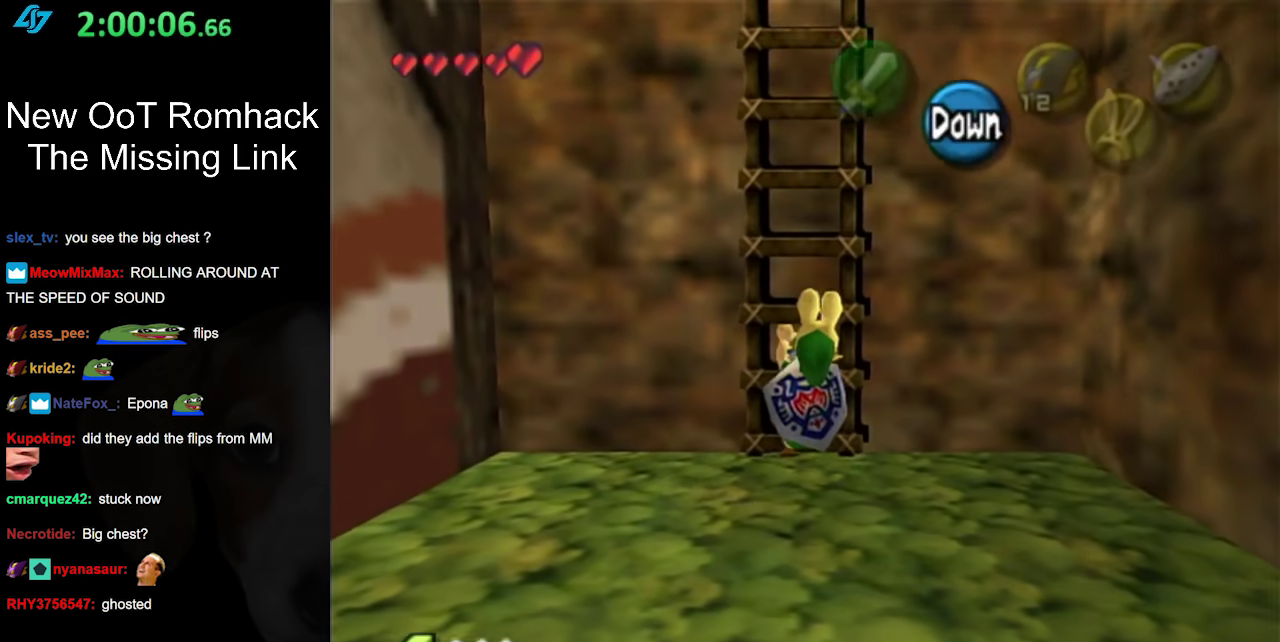
{"buttons": [], "left_stick": "up", "right_stick": "center", "events": []}
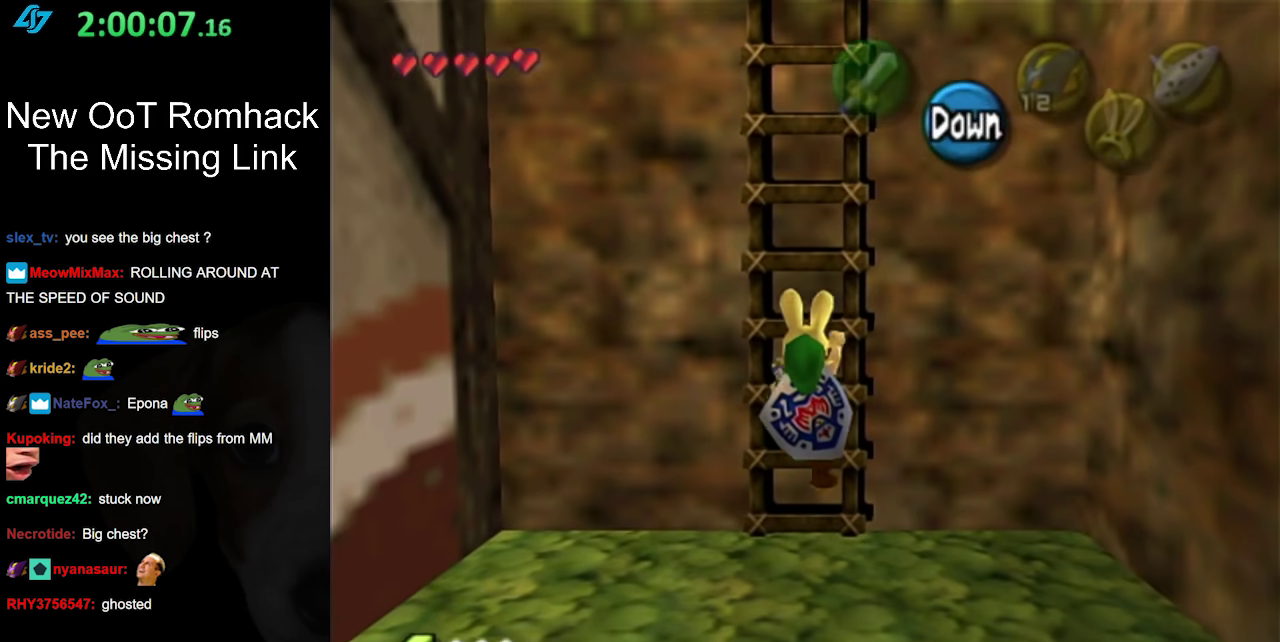
{"buttons": [], "left_stick": "up", "right_stick": "center", "events": []}
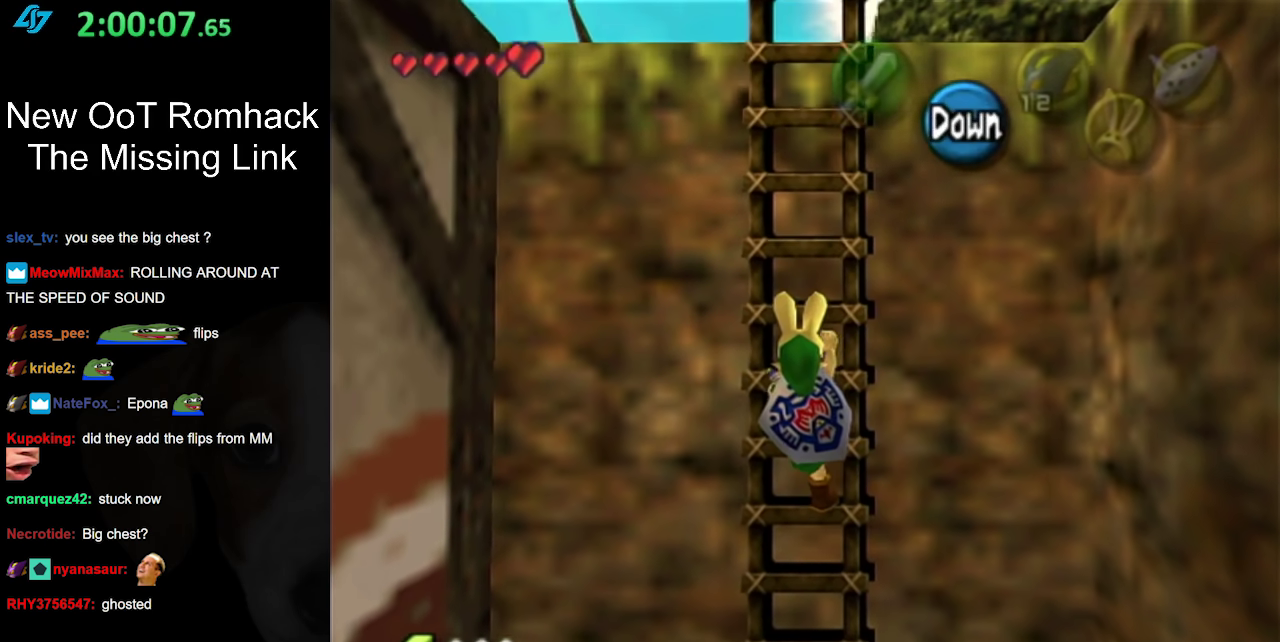
{"buttons": [], "left_stick": "up", "right_stick": "center", "events": []}
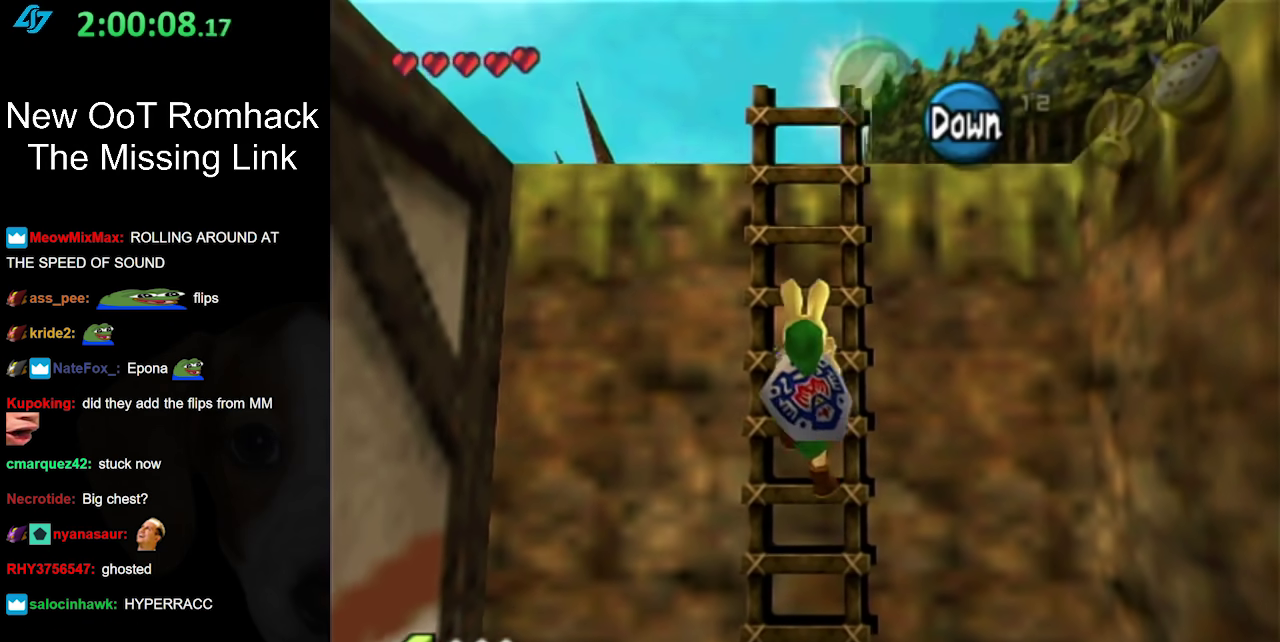
{"buttons": [], "left_stick": "up", "right_stick": "center", "events": []}
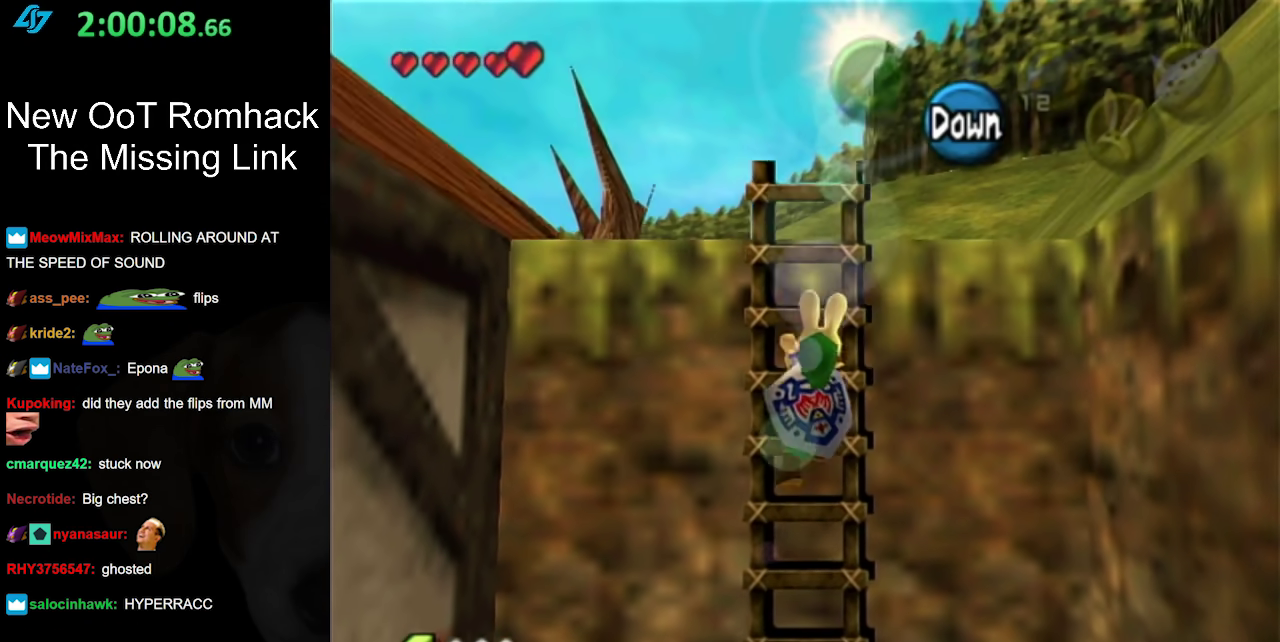
{"buttons": [], "left_stick": "up", "right_stick": "center", "events": []}
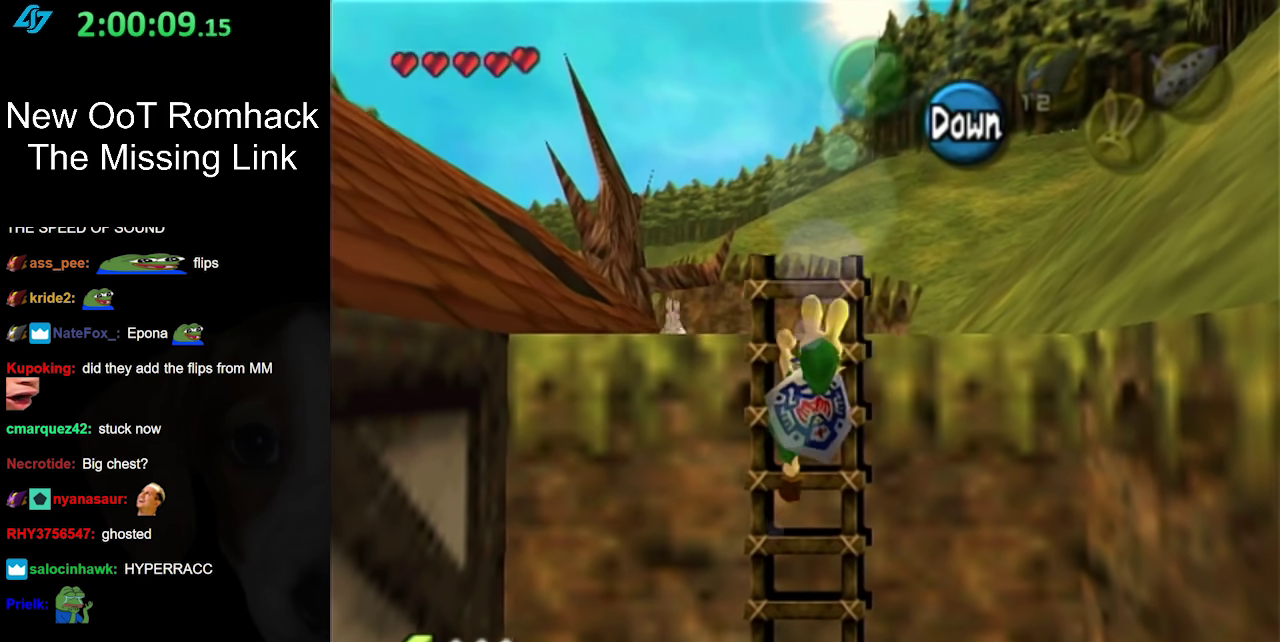
{"buttons": [], "left_stick": "left", "right_stick": "center", "events": [[183, "left_stick", "center"], [417, "left_stick", "left"]]}
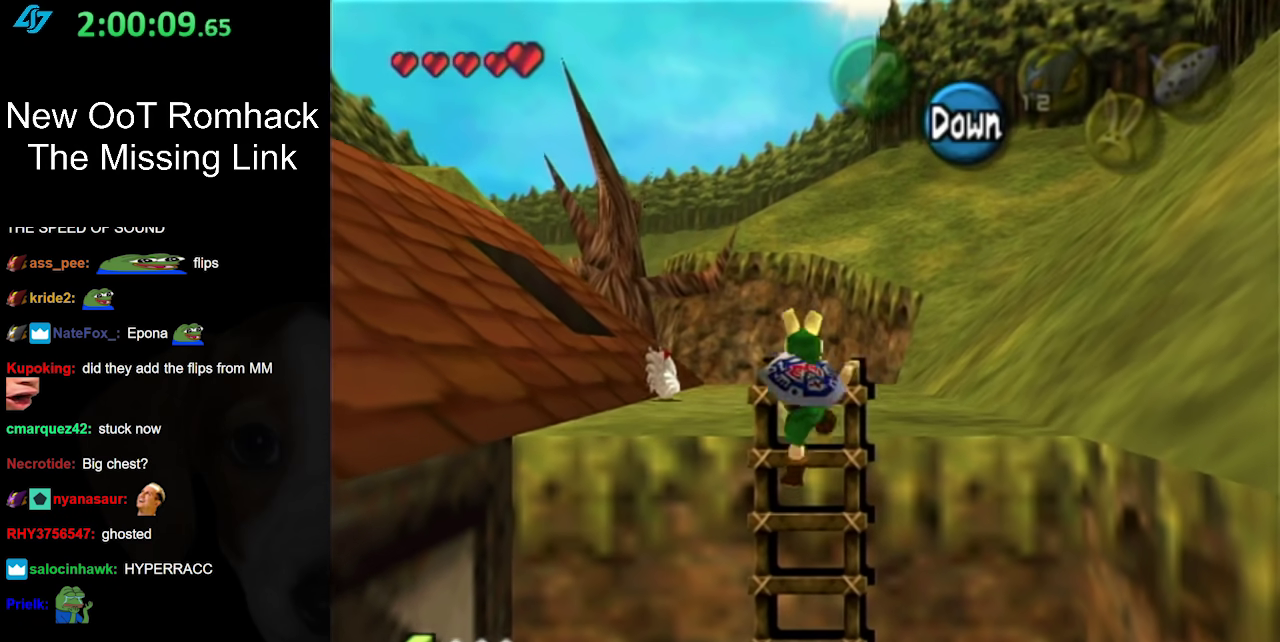
{"buttons": [], "left_stick": "left", "right_stick": "center", "events": [[217, "A", "down"], [317, "A", "up"], [417, "A", "down"], [500, "A", "up"]]}
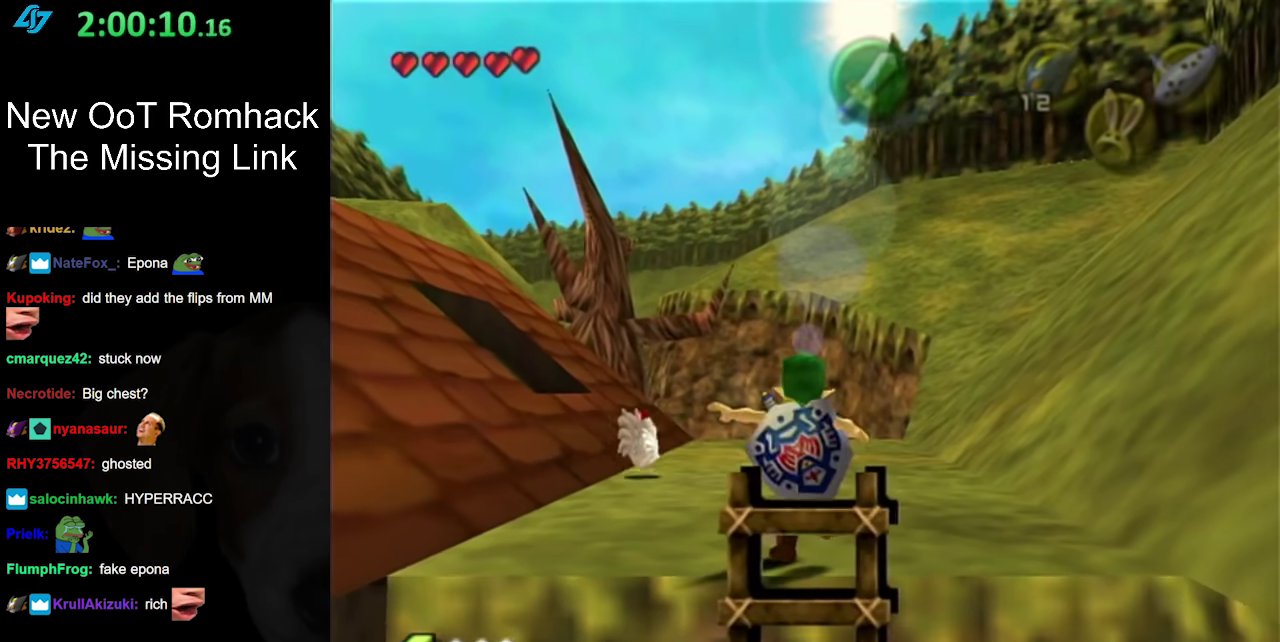
{"buttons": [], "left_stick": "up-left", "right_stick": "center", "events": [[117, "A", "down"], [183, "A", "up"], [217, "L1", "down"], [217, "left_stick", "up-left"], [283, "left_stick", "up"], [450, "L1", "up"], [500, "left_stick", "up-left"]]}
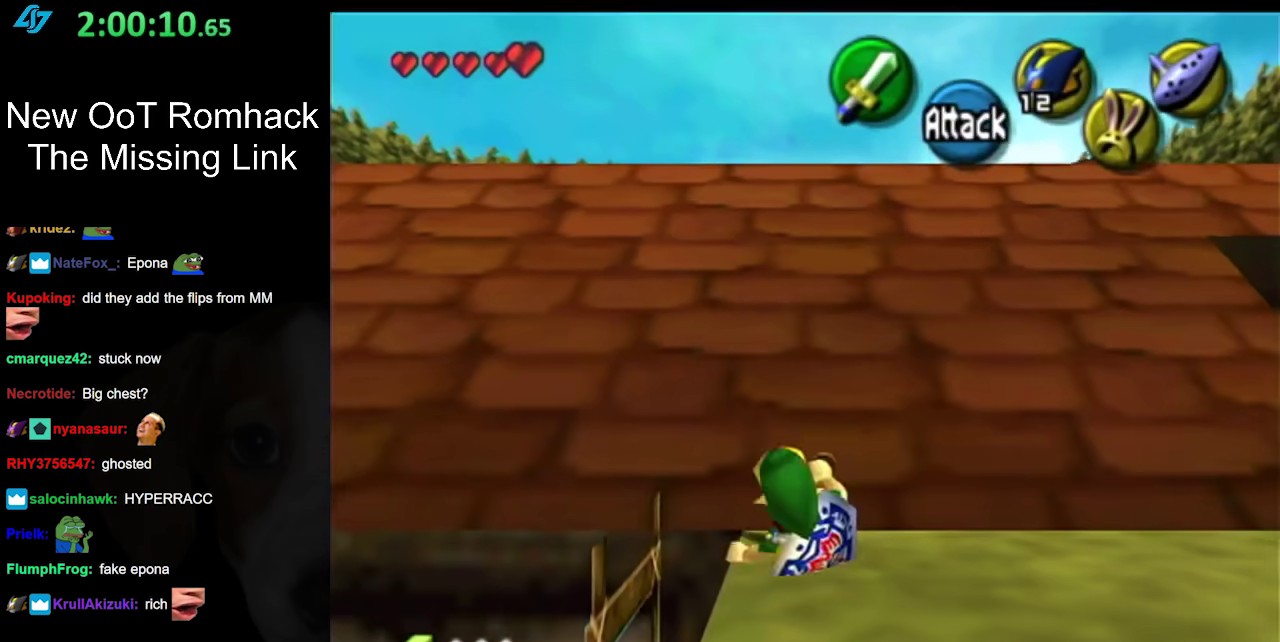
{"buttons": [], "left_stick": "up-left", "right_stick": "center", "events": [[133, "left_stick", "up"], [417, "left_stick", "up-left"]]}
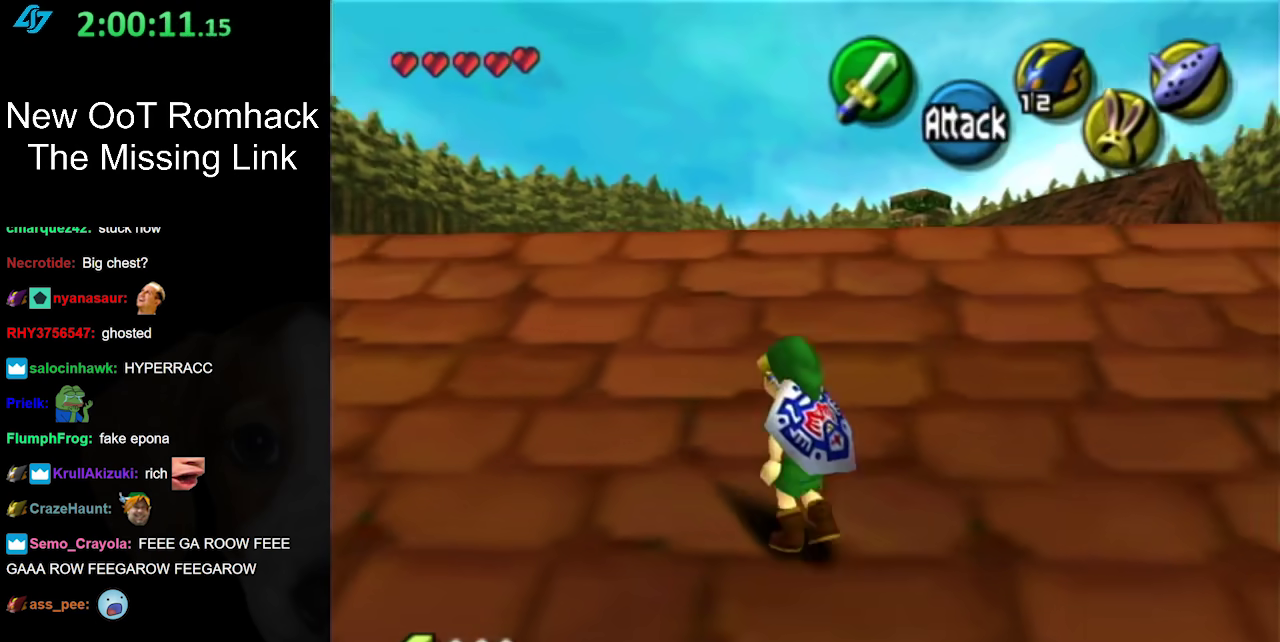
{"buttons": [], "left_stick": "up-left", "right_stick": "center", "events": [[267, "left_stick", "up"], [450, "left_stick", "up-left"]]}
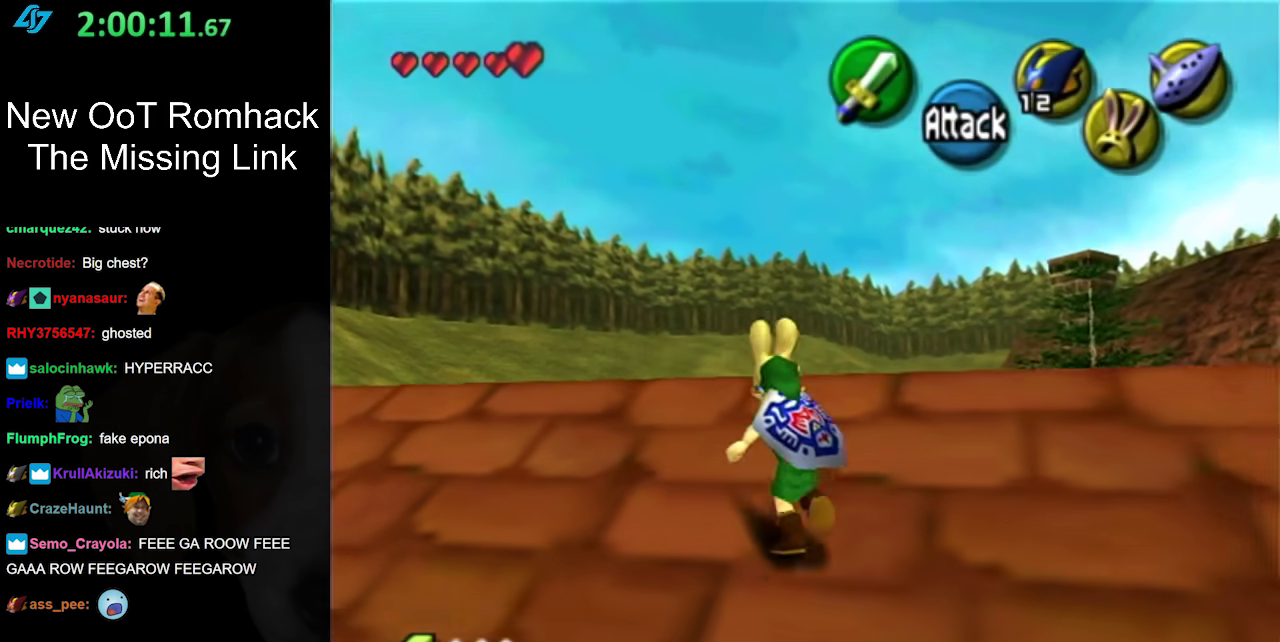
{"buttons": [], "left_stick": "center", "right_stick": "center", "events": [[367, "left_stick", "center"]]}
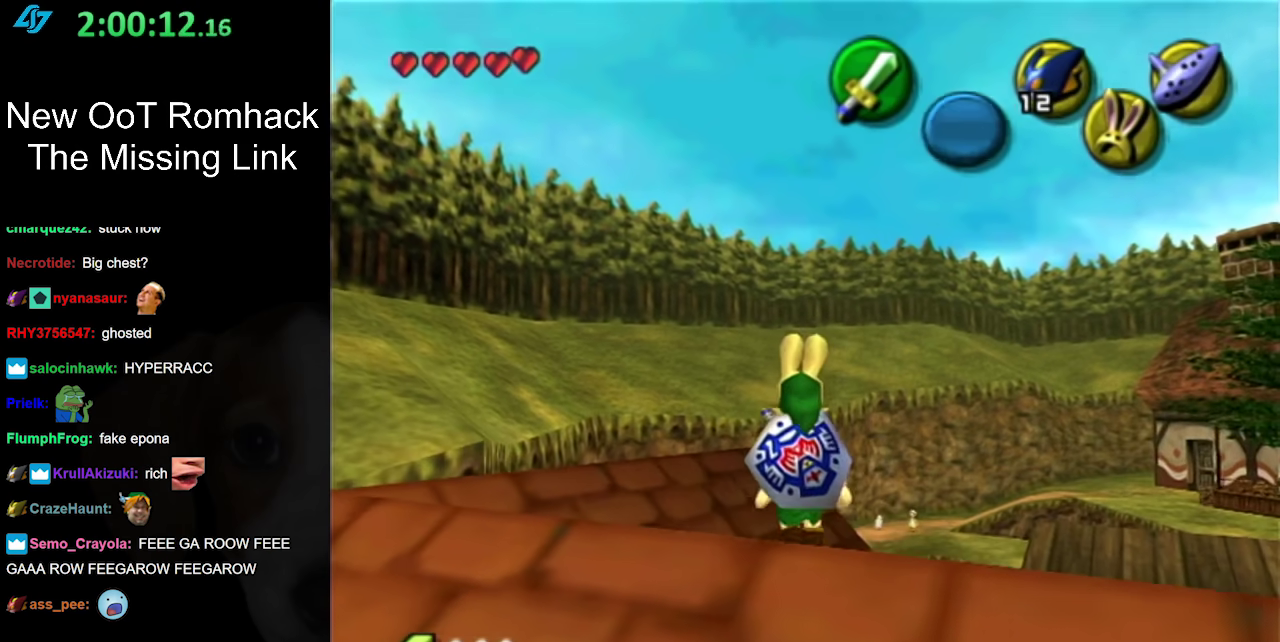
{"buttons": [], "left_stick": "center", "right_stick": "center", "events": []}
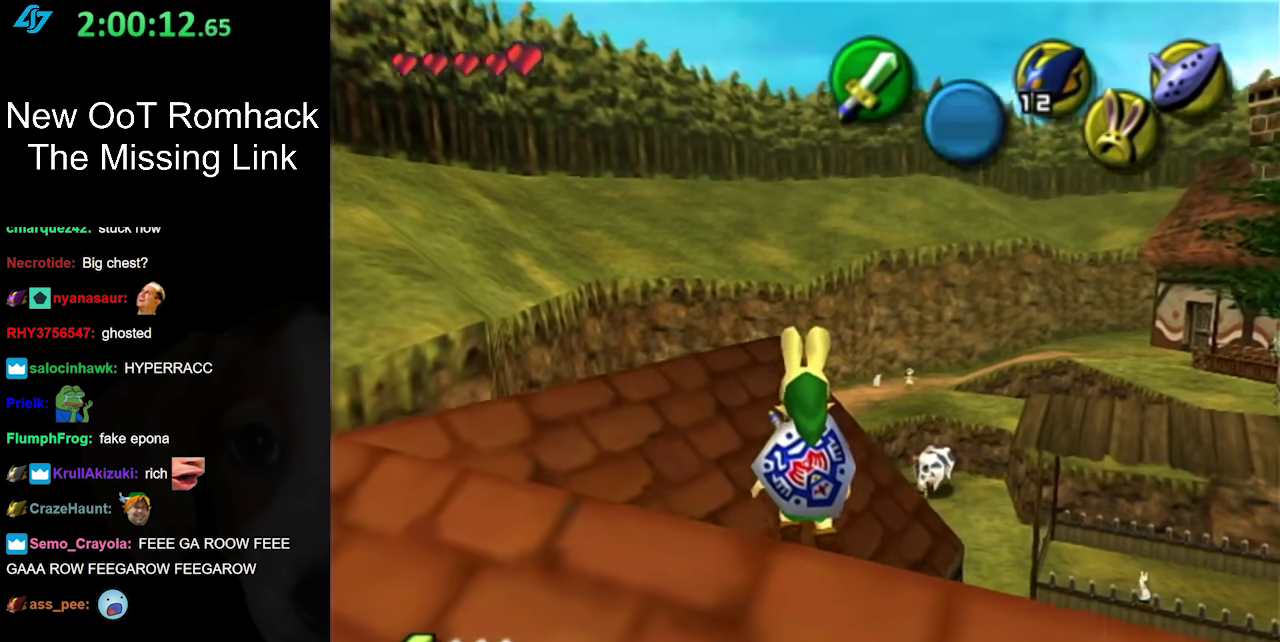
{"buttons": [], "left_stick": "up-left", "right_stick": "center", "events": [[200, "left_stick", "left"], [417, "left_stick", "up-left"]]}
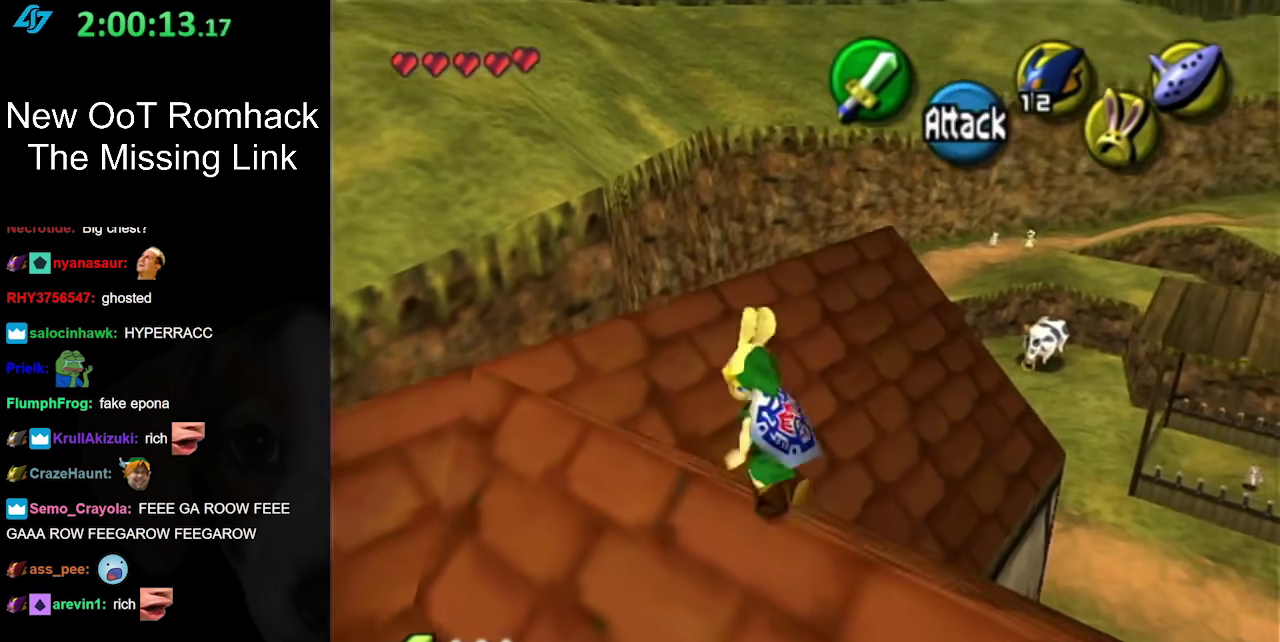
{"buttons": [], "left_stick": "up-left", "right_stick": "center", "events": []}
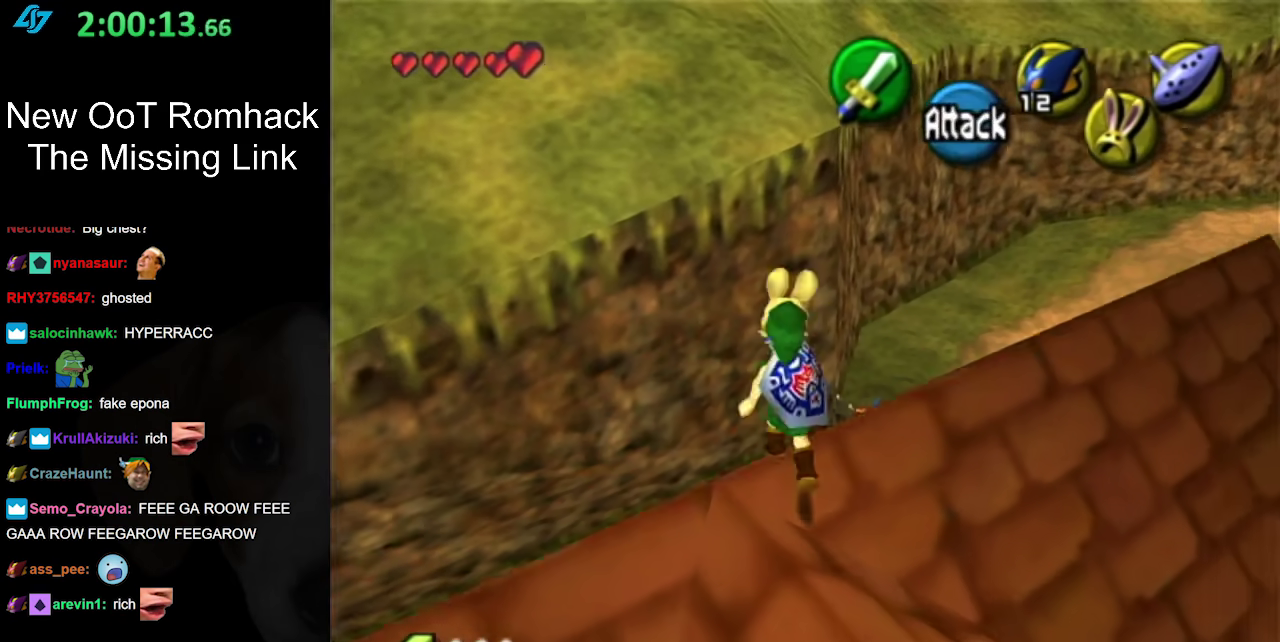
{"buttons": [], "left_stick": "center", "right_stick": "center", "events": [[83, "left_stick", "center"]]}
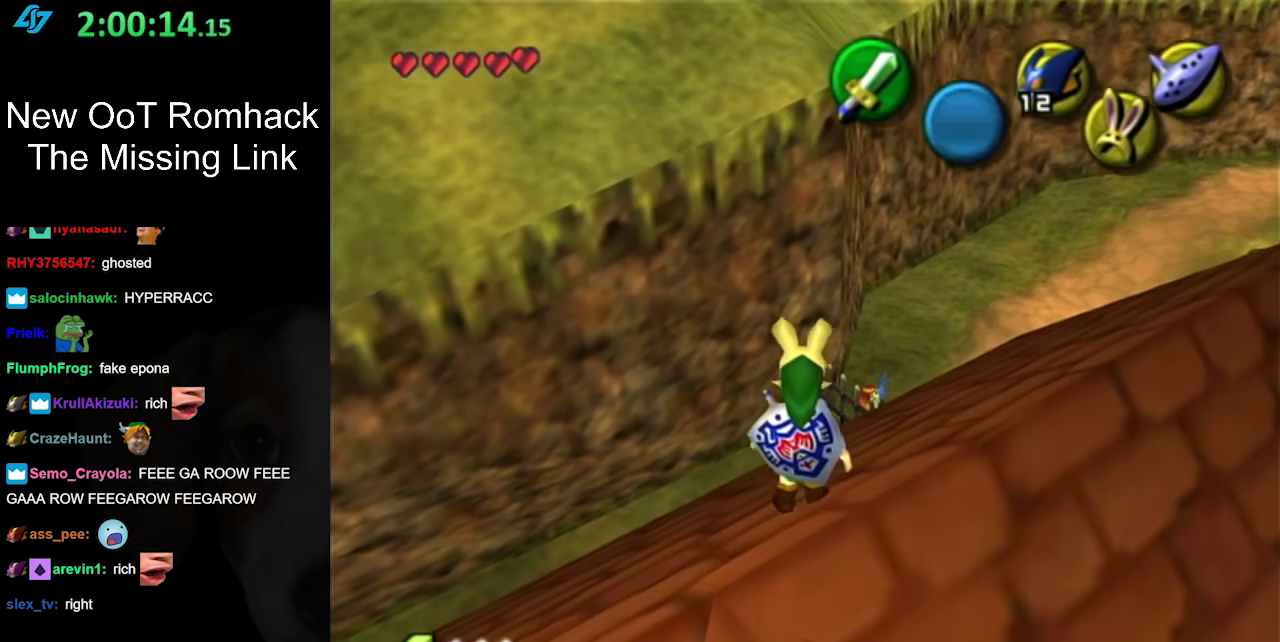
{"buttons": [], "left_stick": "center", "right_stick": "center", "events": [[250, "left_stick", "down-left"], [400, "left_stick", "center"]]}
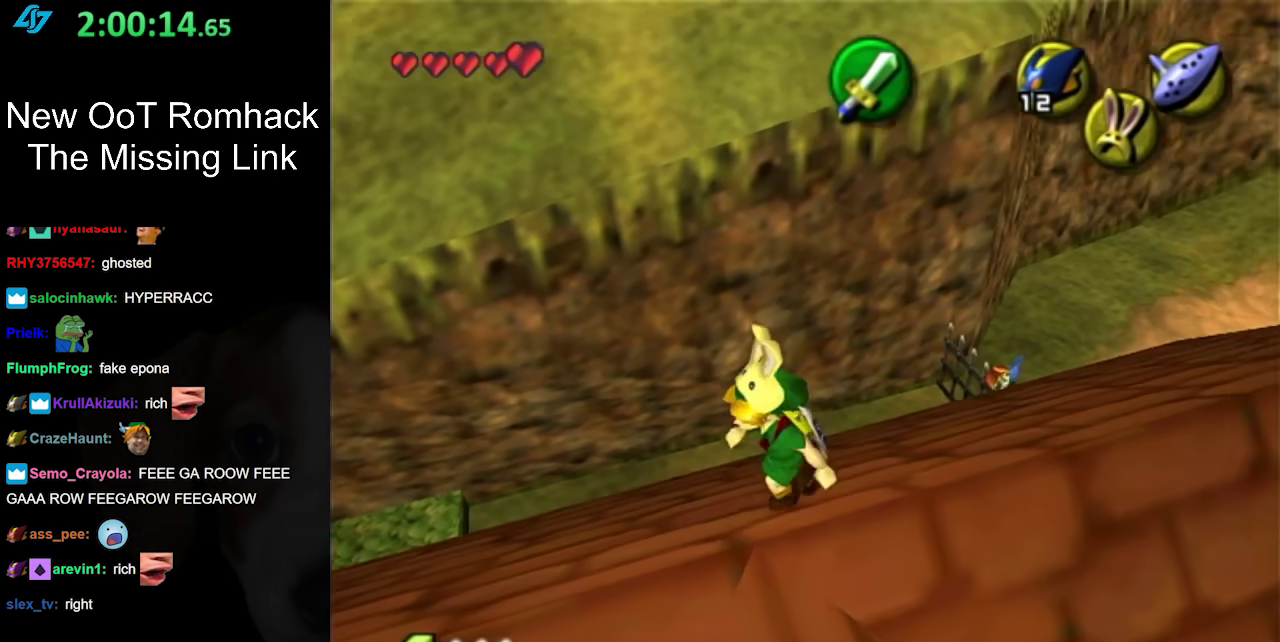
{"buttons": ["L1"], "left_stick": "center", "right_stick": "center", "events": [[200, "left_stick", "down-right"], [350, "L1", "down"], [367, "left_stick", "center"]]}
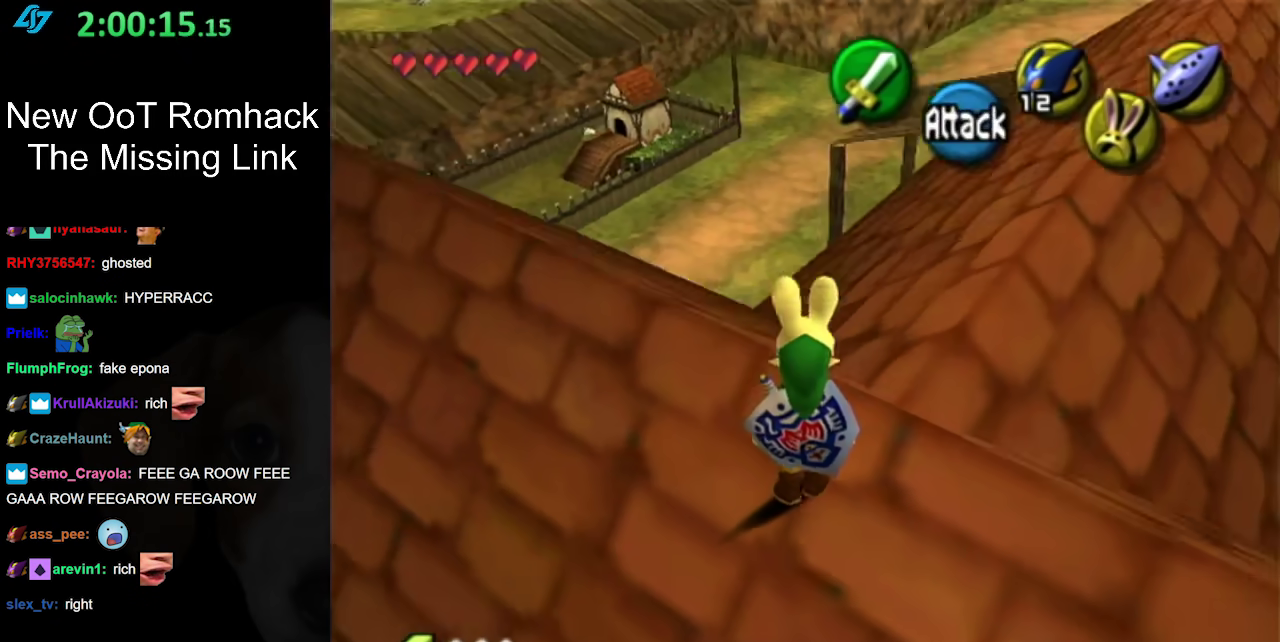
{"buttons": ["L1"], "left_stick": "center", "right_stick": "center", "events": [[83, "L1", "up"], [267, "left_stick", "right"], [333, "left_stick", "up-right"], [367, "L1", "down"], [400, "left_stick", "center"]]}
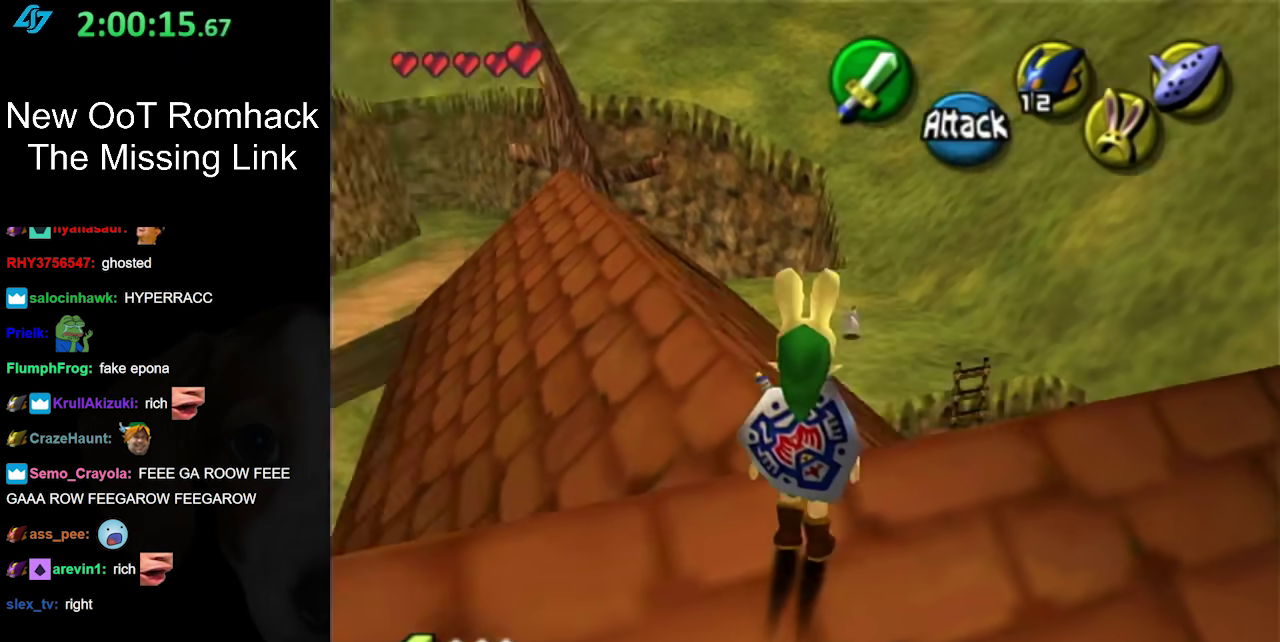
{"buttons": [], "left_stick": "up-left", "right_stick": "center", "events": [[117, "L1", "up"], [367, "left_stick", "up-left"]]}
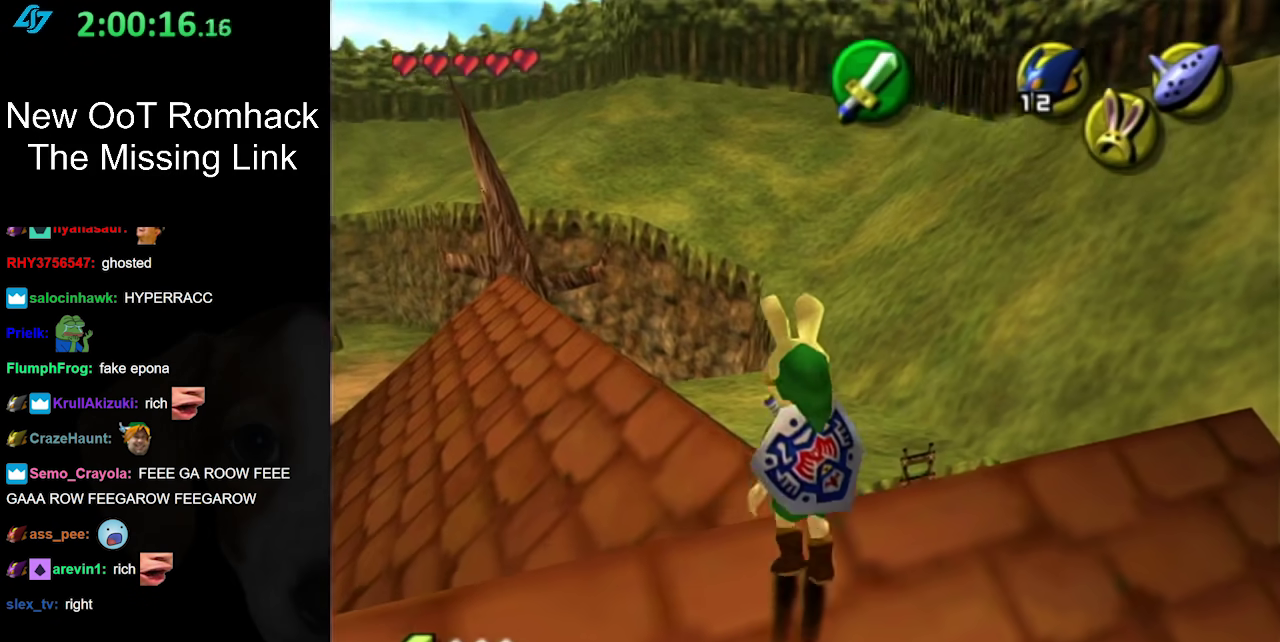
{"buttons": [], "left_stick": "up-left", "right_stick": "center", "events": [[167, "left_stick", "up"], [267, "left_stick", "up-left"]]}